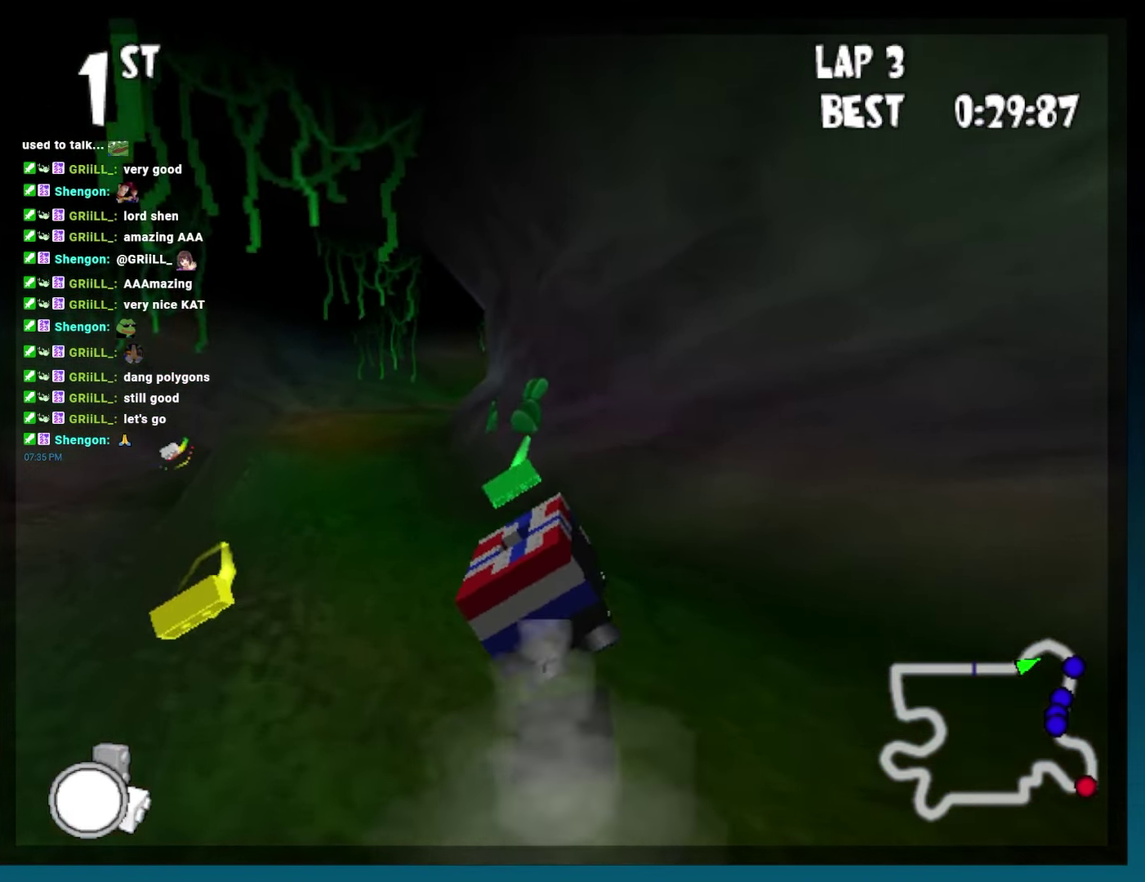
Gameplay with a controller (Xbox layout); each line is a JSON object with the inputs held at the frame after it. "events" lists button and stick changes between this image and that frame as [ms after this image, input, new state], when the widget could be followed in between. Not read: L3 R3.
{"buttons": ["B"], "events": [[133, "R2", "down"], [383, "A", "up"], [400, "R2", "up"], [417, "DPAD_LEFT", "up"]]}
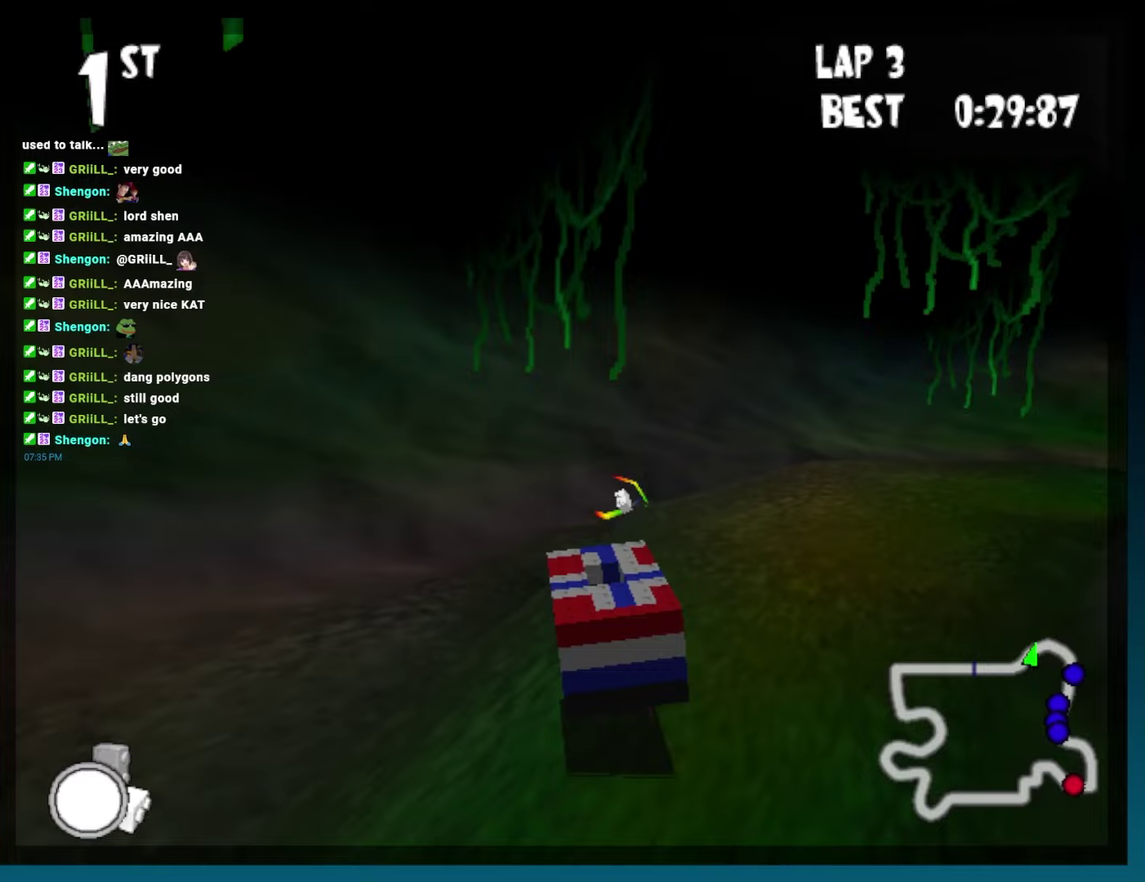
{"buttons": ["B", "DPAD_RIGHT"], "events": [[67, "DPAD_RIGHT", "down"], [250, "R2", "down"], [383, "R2", "up"], [450, "DPAD_RIGHT", "up"], [500, "DPAD_RIGHT", "down"]]}
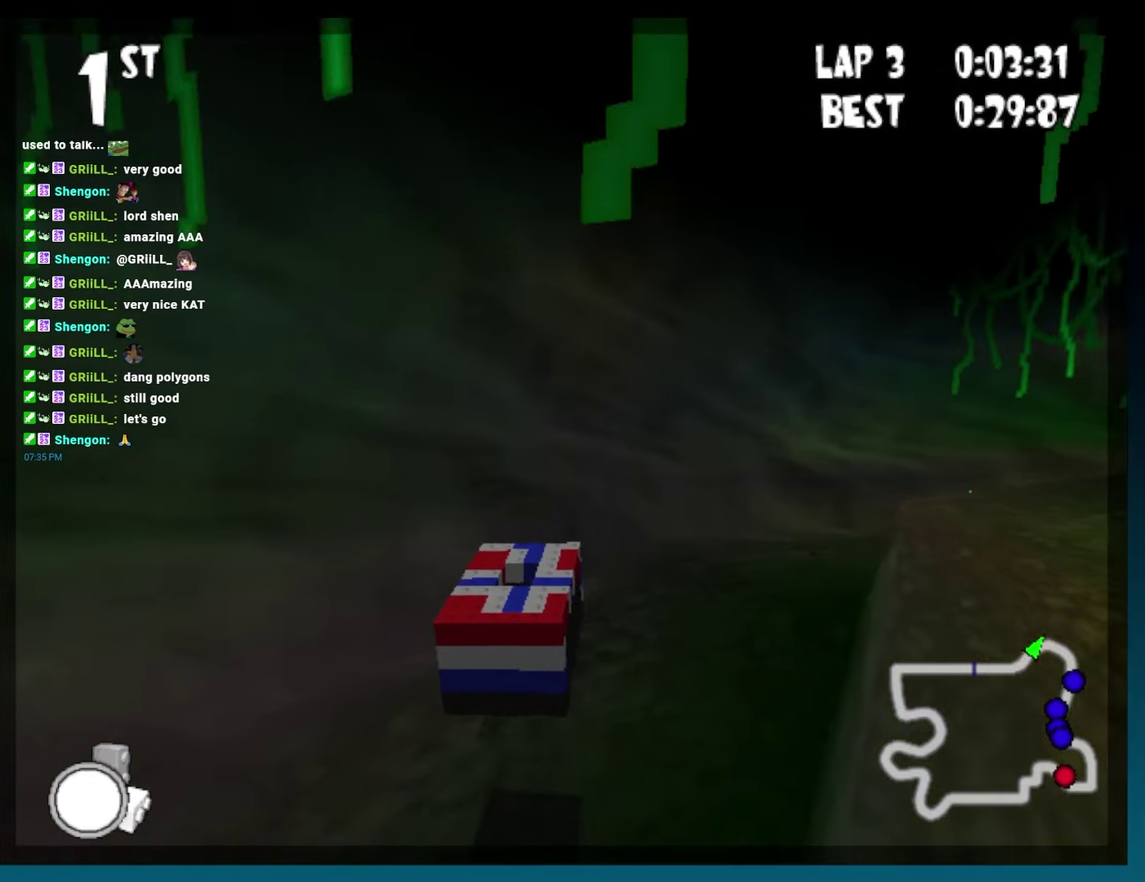
{"buttons": ["B", "R2", "DPAD_RIGHT"], "events": [[50, "R2", "down"]]}
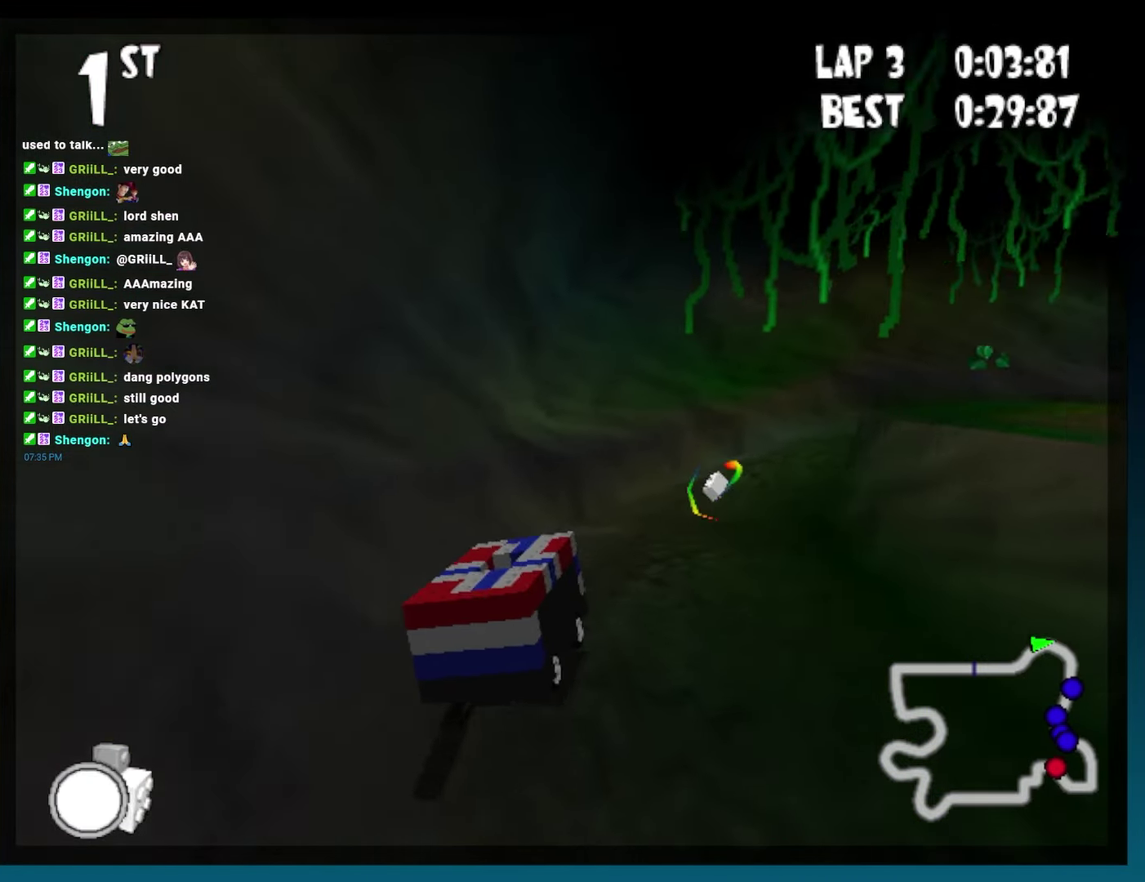
{"buttons": ["B"], "events": [[117, "DPAD_RIGHT", "up"], [133, "R2", "up"], [367, "DPAD_RIGHT", "down"], [450, "DPAD_RIGHT", "up"]]}
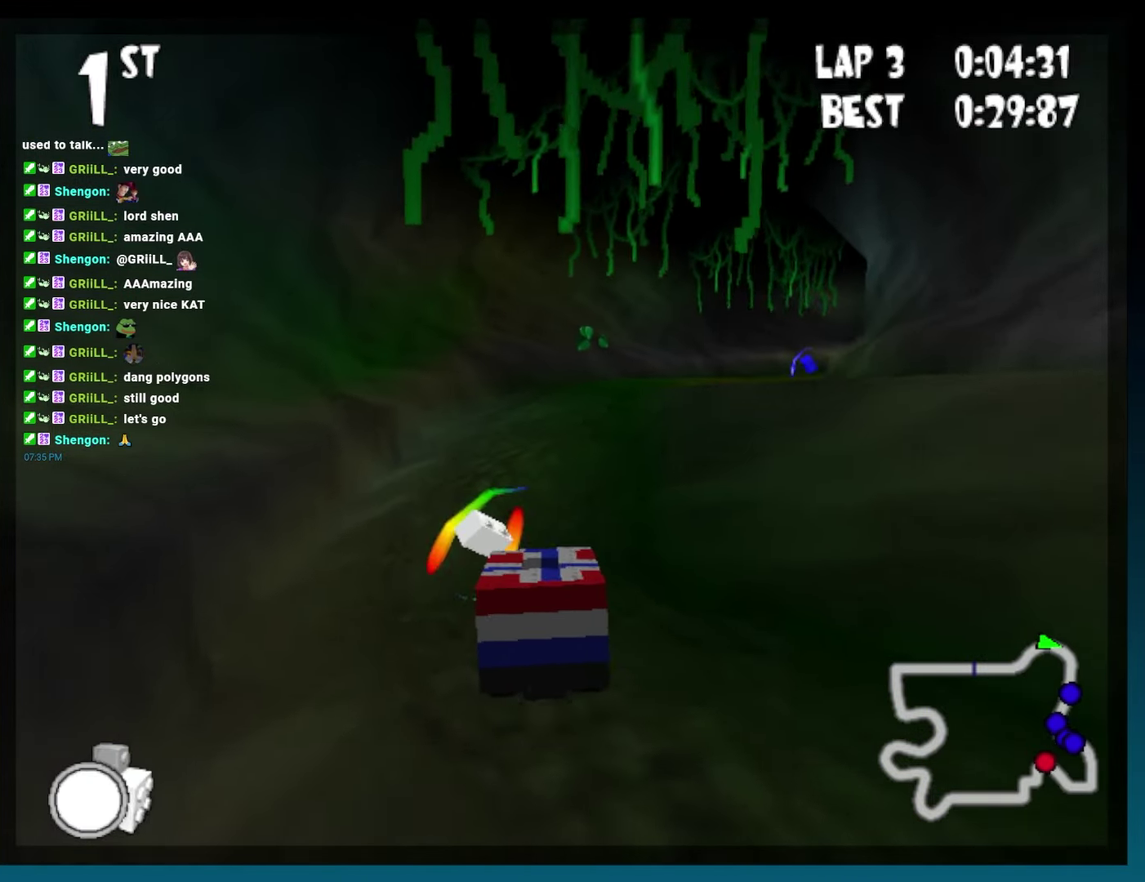
{"buttons": ["B", "DPAD_RIGHT"], "events": [[50, "DPAD_LEFT", "down"], [183, "DPAD_LEFT", "up"], [300, "DPAD_RIGHT", "down"]]}
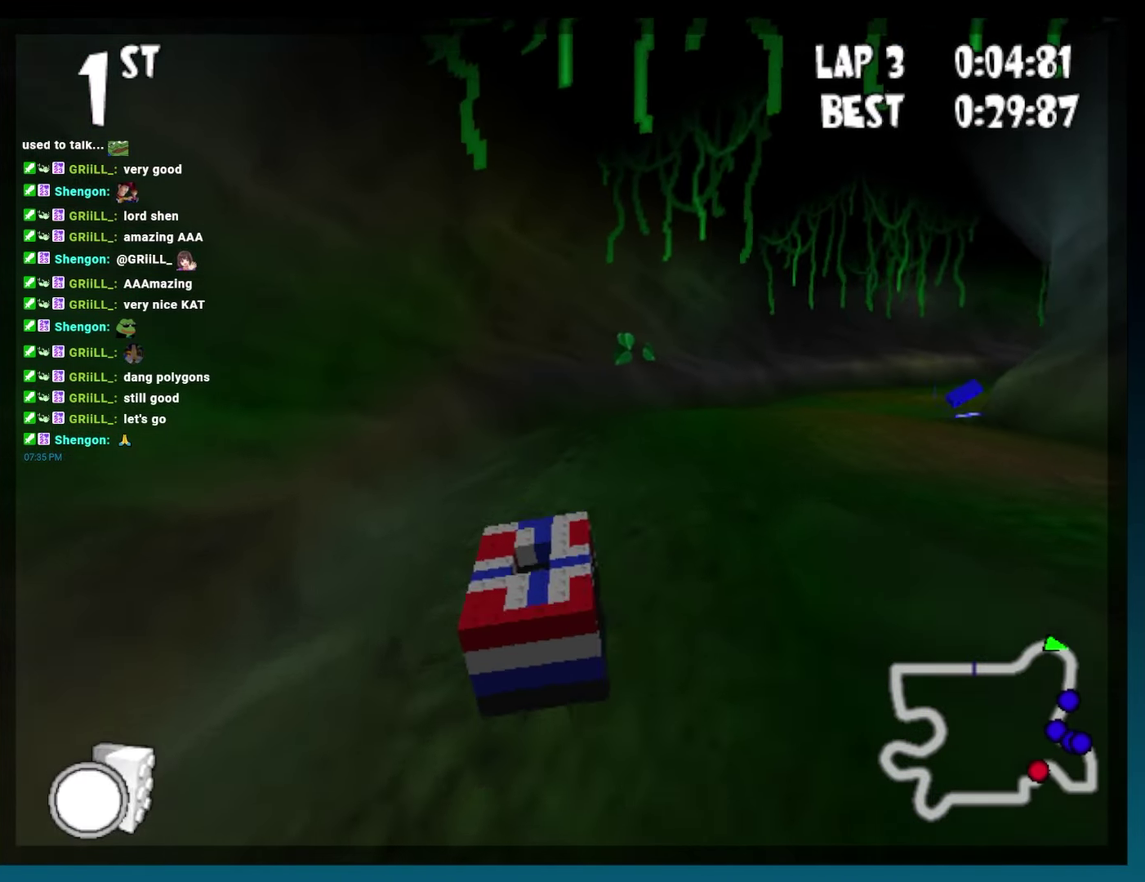
{"buttons": ["B"], "events": [[67, "R2", "down"], [267, "R2", "up"], [283, "DPAD_RIGHT", "up"]]}
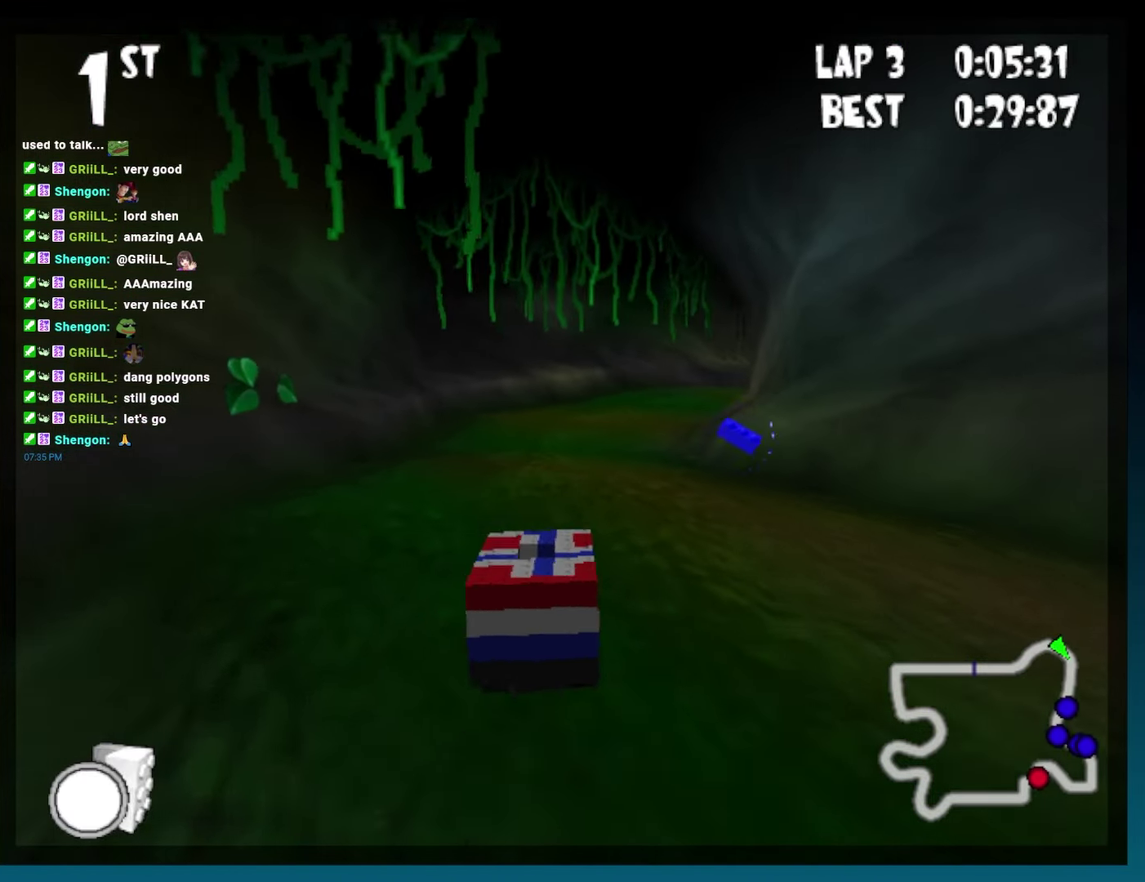
{"buttons": ["B", "DPAD_RIGHT"], "events": [[67, "DPAD_RIGHT", "down"], [250, "DPAD_RIGHT", "up"], [400, "DPAD_RIGHT", "down"]]}
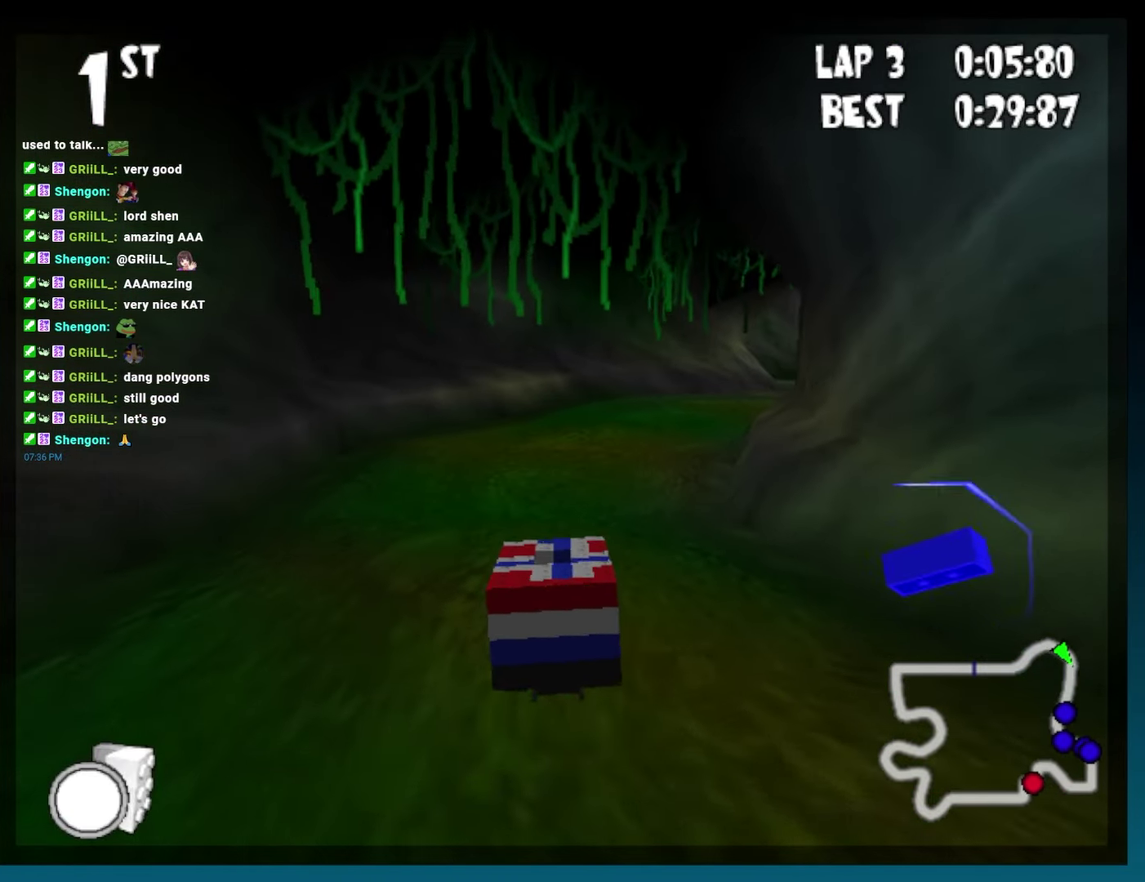
{"buttons": ["B"], "events": [[83, "DPAD_RIGHT", "up"], [167, "DPAD_RIGHT", "down"], [467, "DPAD_RIGHT", "up"]]}
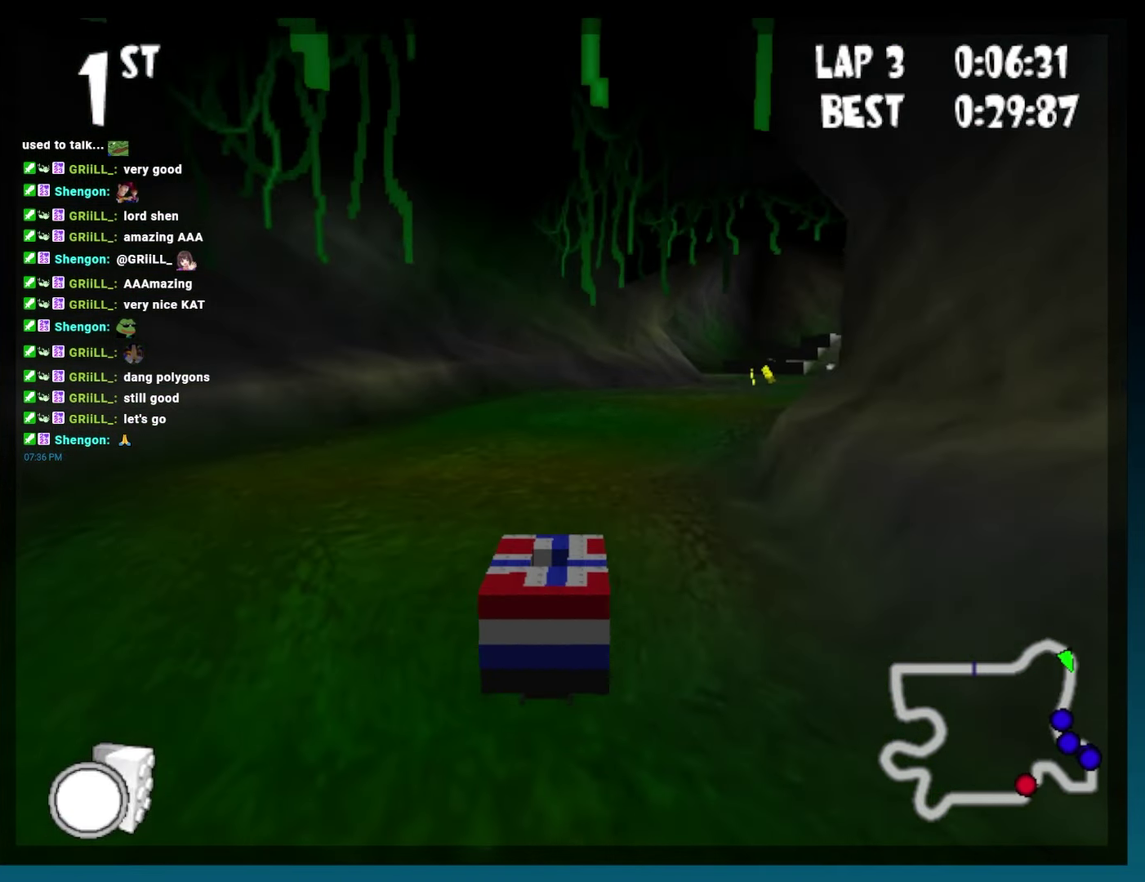
{"buttons": ["B", "DPAD_RIGHT"], "events": [[67, "DPAD_RIGHT", "down"]]}
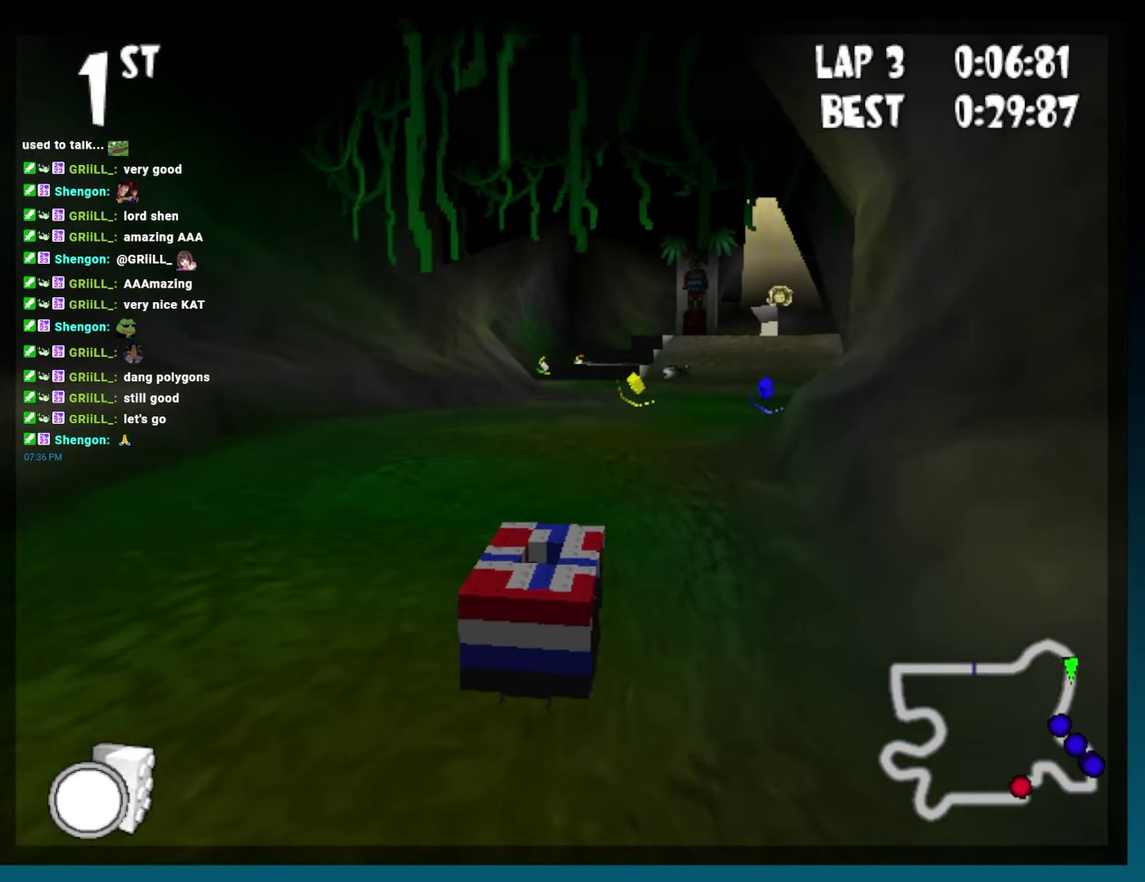
{"buttons": ["B", "DPAD_RIGHT"], "events": [[33, "DPAD_RIGHT", "up"], [183, "DPAD_RIGHT", "down"], [333, "DPAD_RIGHT", "up"], [450, "DPAD_RIGHT", "down"]]}
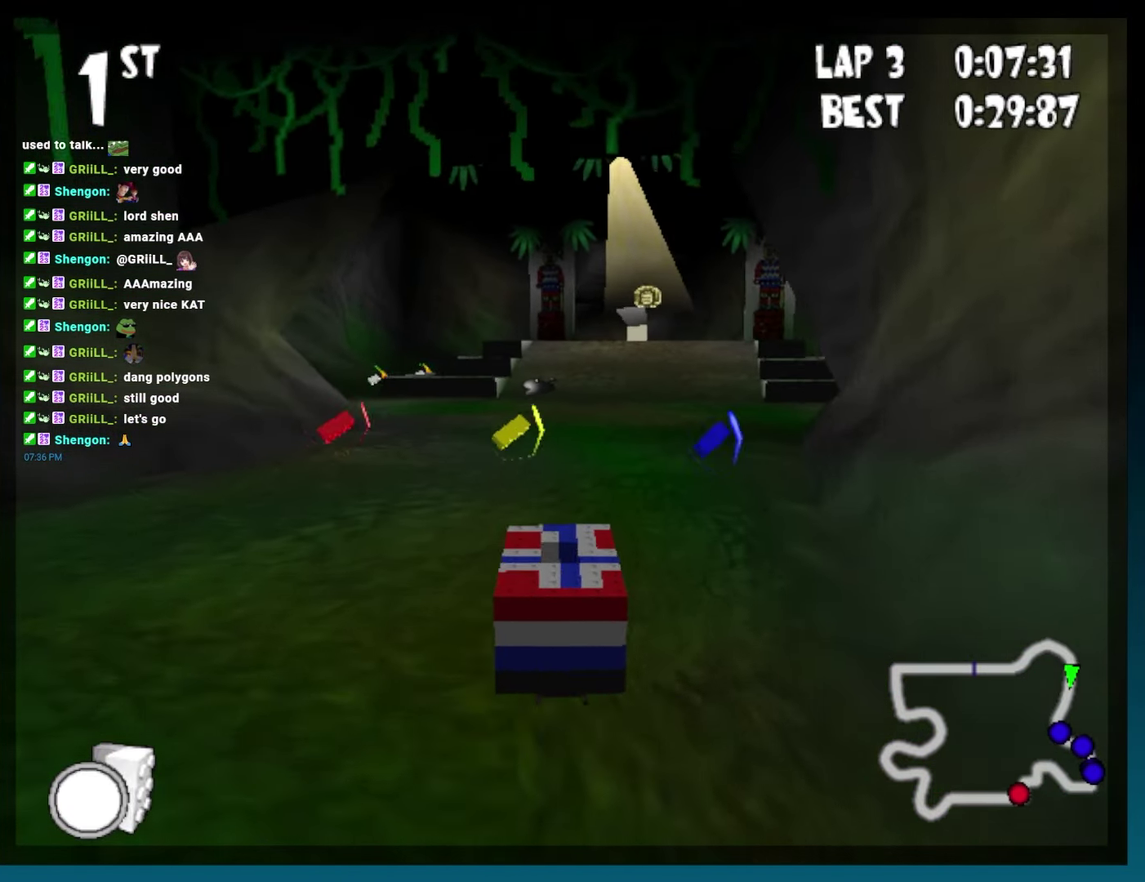
{"buttons": ["B", "DPAD_RIGHT"], "events": [[233, "DPAD_RIGHT", "up"], [333, "DPAD_RIGHT", "down"]]}
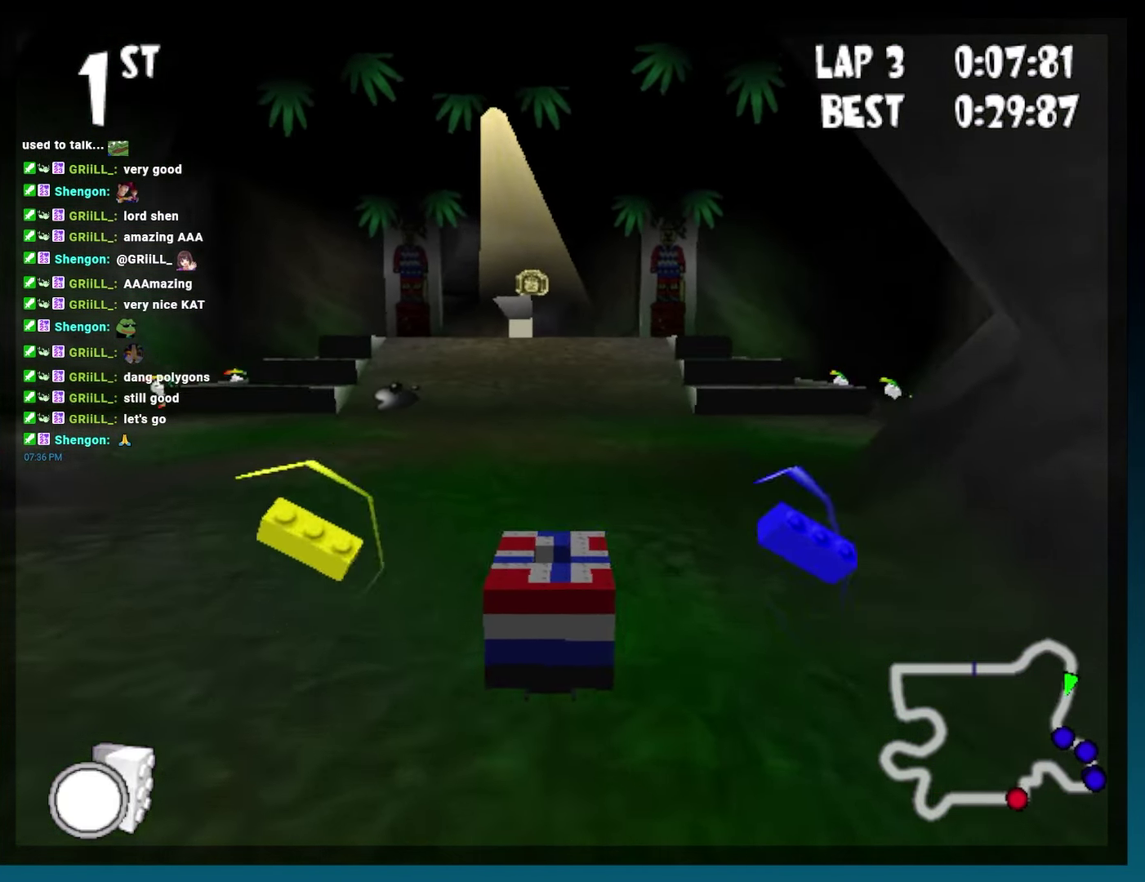
{"buttons": ["B"], "events": [[83, "DPAD_RIGHT", "up"], [267, "DPAD_RIGHT", "down"], [400, "DPAD_RIGHT", "up"]]}
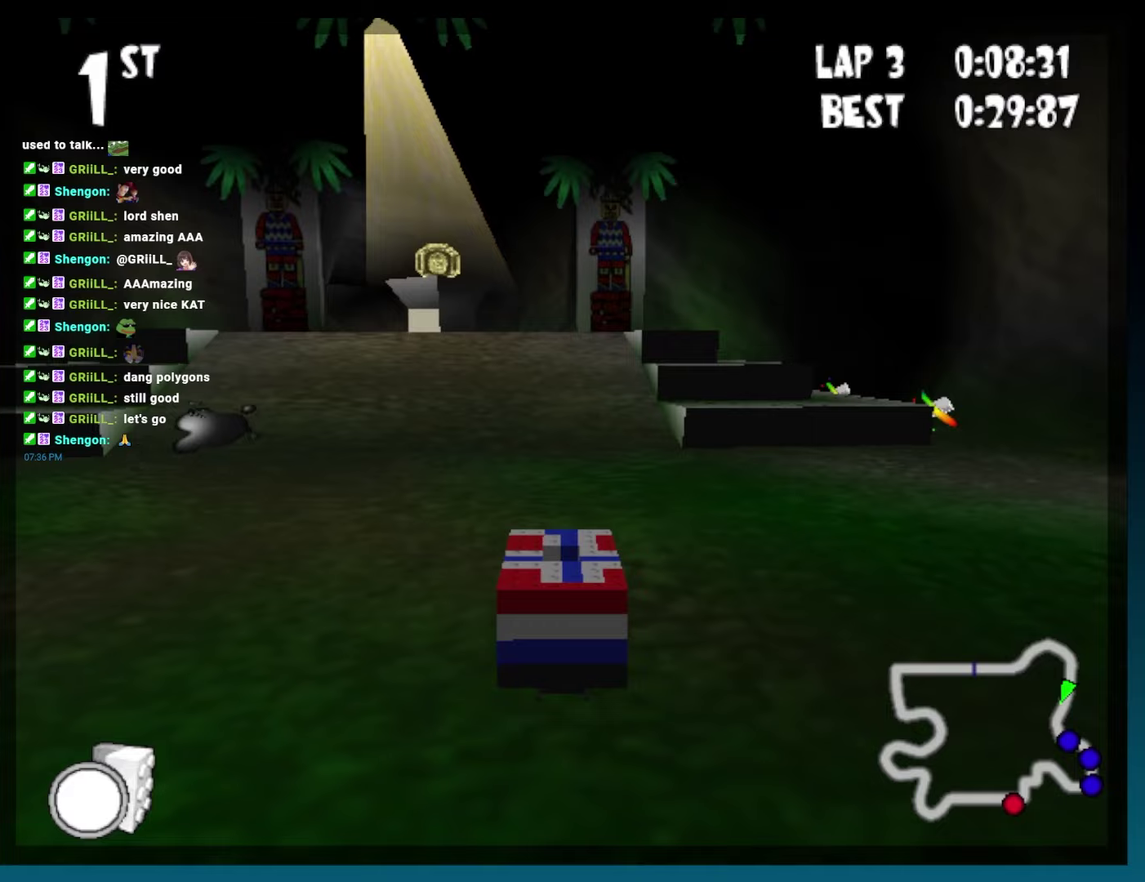
{"buttons": ["B"], "events": []}
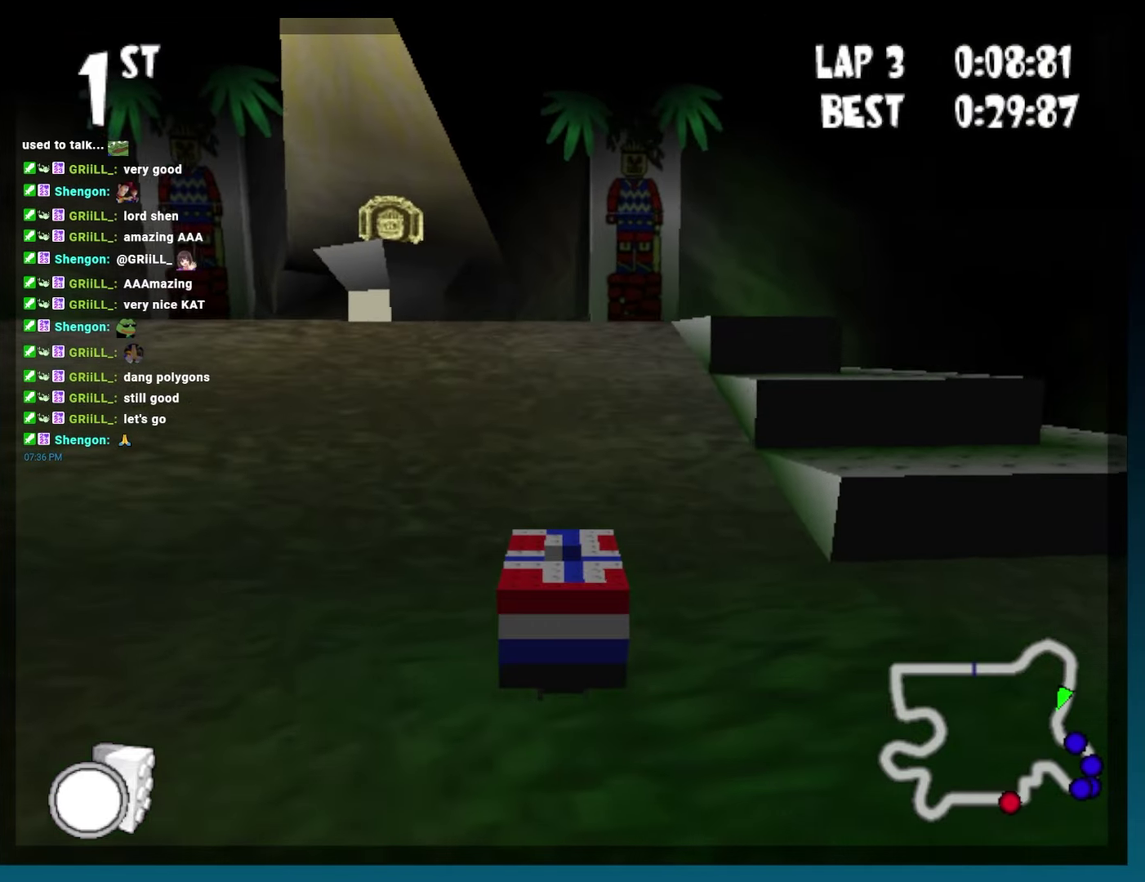
{"buttons": ["B"], "events": [[200, "DPAD_LEFT", "down"], [433, "DPAD_LEFT", "up"]]}
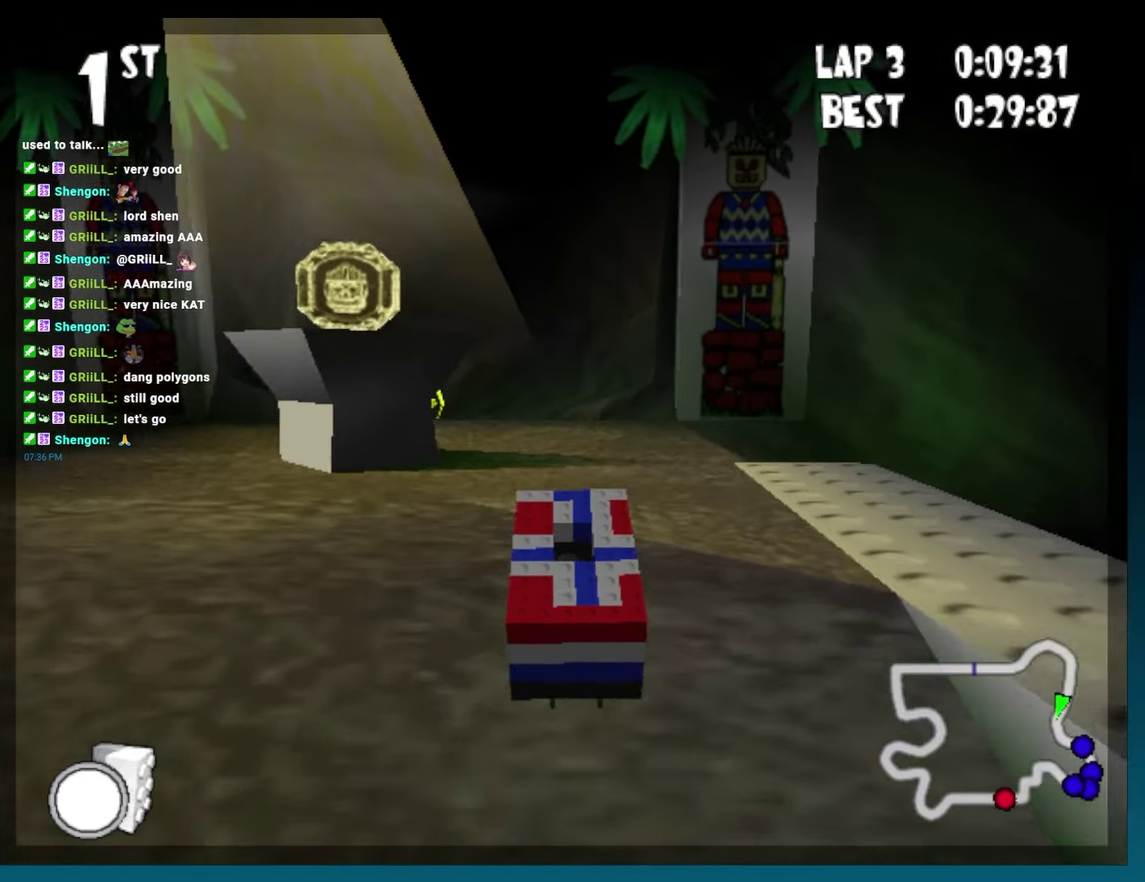
{"buttons": ["B", "DPAD_LEFT"], "events": [[50, "DPAD_LEFT", "down"]]}
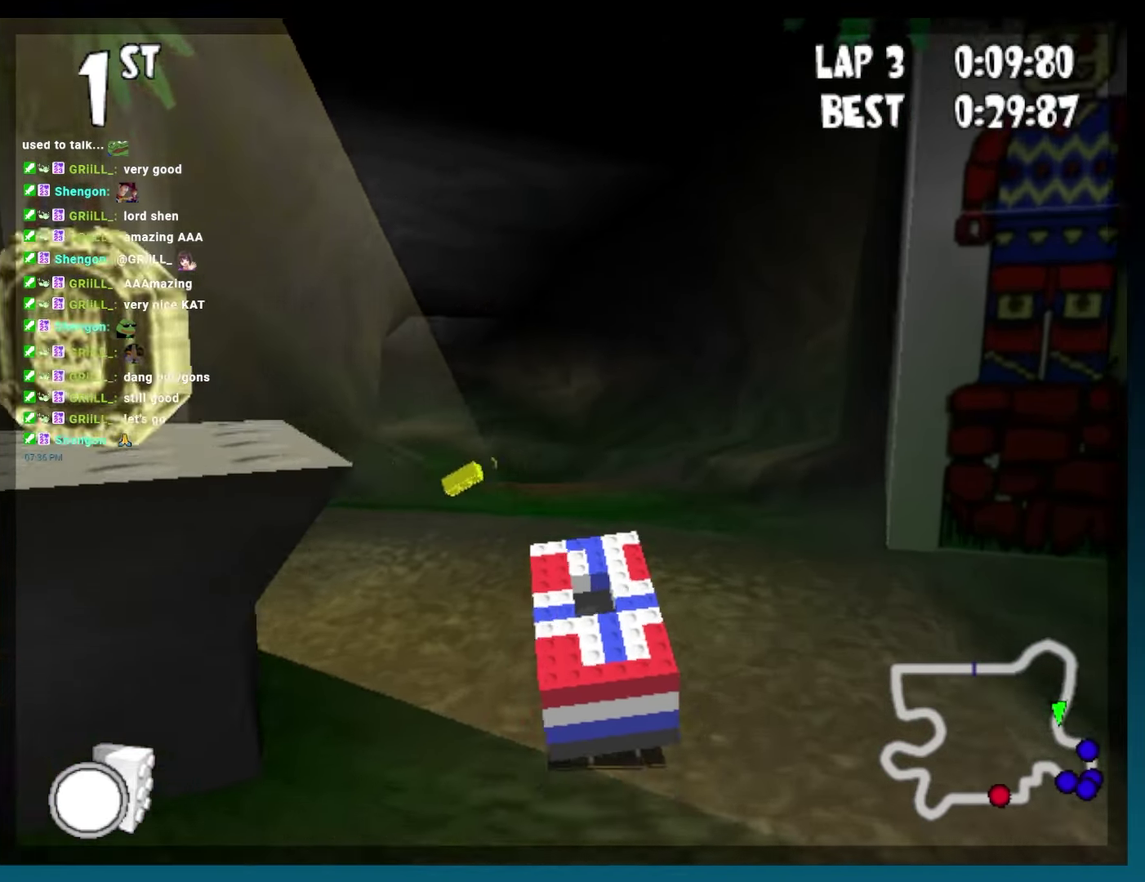
{"buttons": ["B", "DPAD_RIGHT"], "events": [[100, "DPAD_LEFT", "up"], [217, "DPAD_RIGHT", "down"]]}
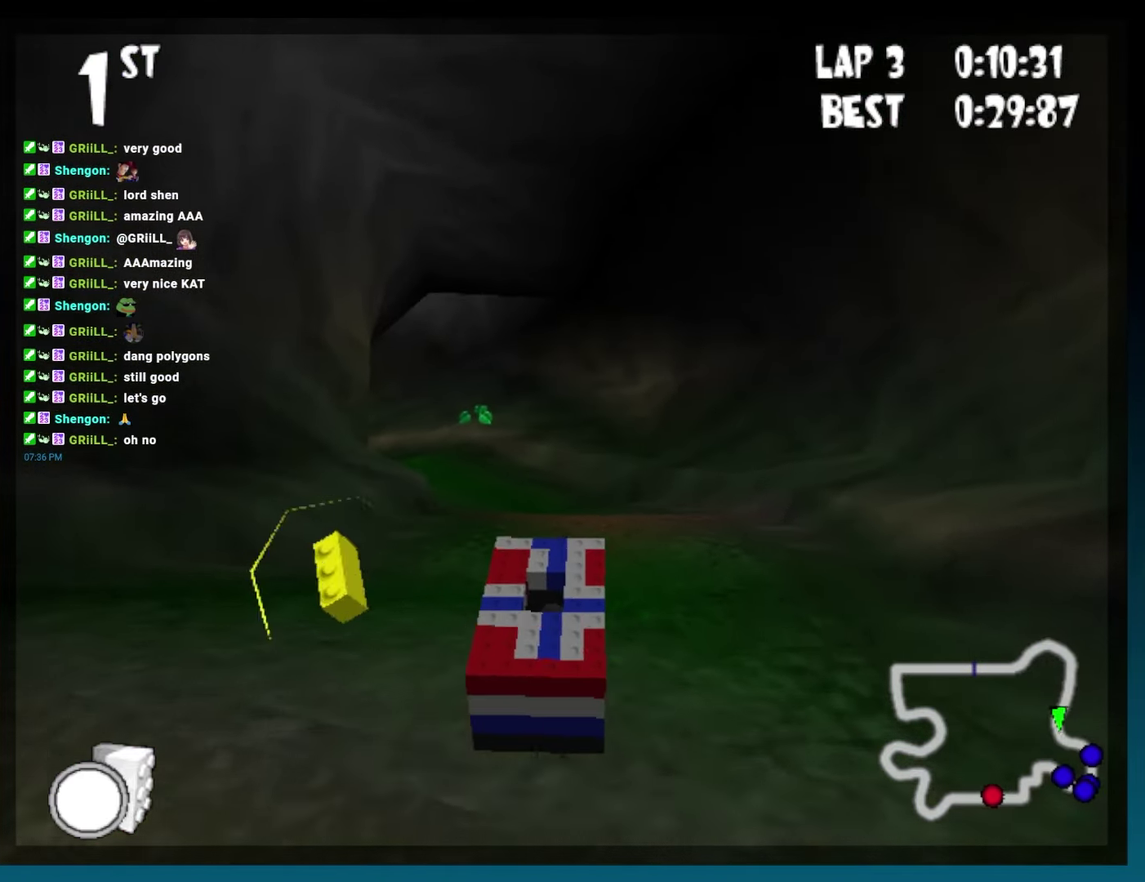
{"buttons": ["B", "DPAD_LEFT"], "events": [[167, "DPAD_RIGHT", "up"], [283, "DPAD_LEFT", "down"]]}
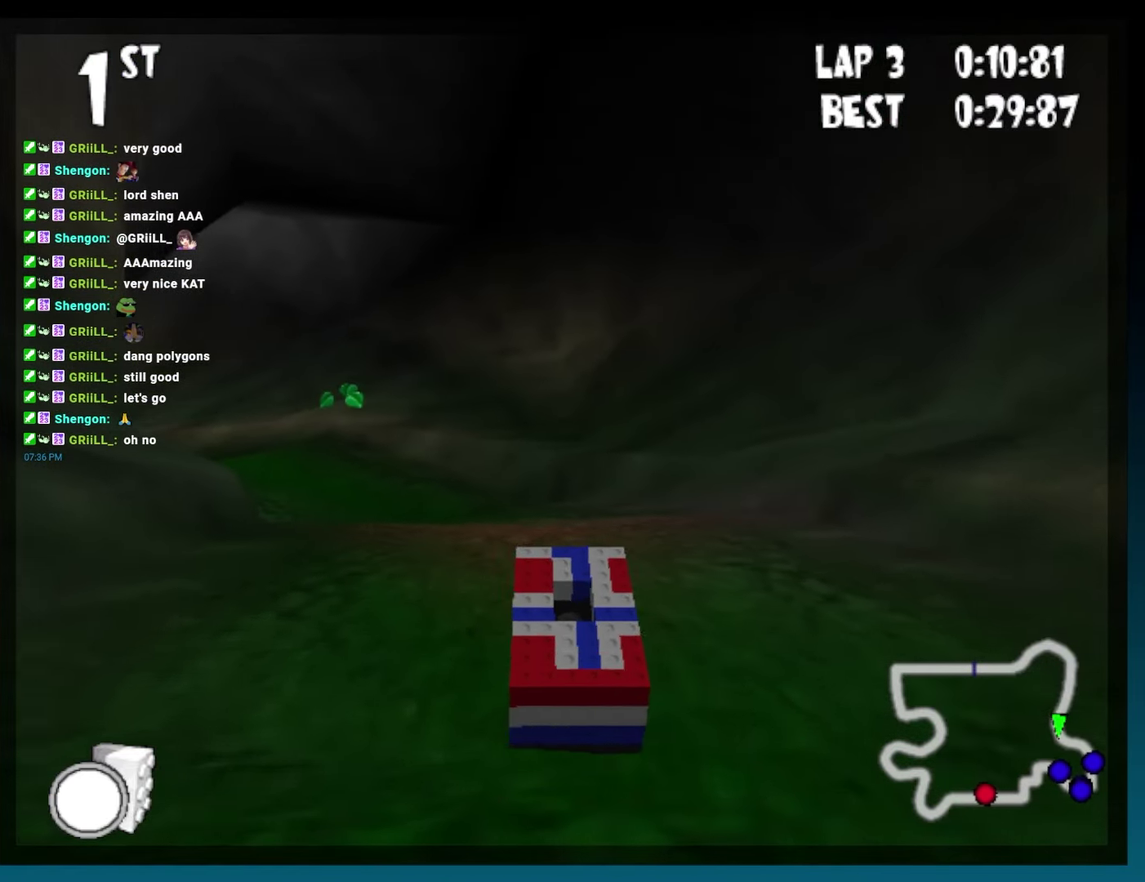
{"buttons": ["B"], "events": [[367, "DPAD_LEFT", "up"]]}
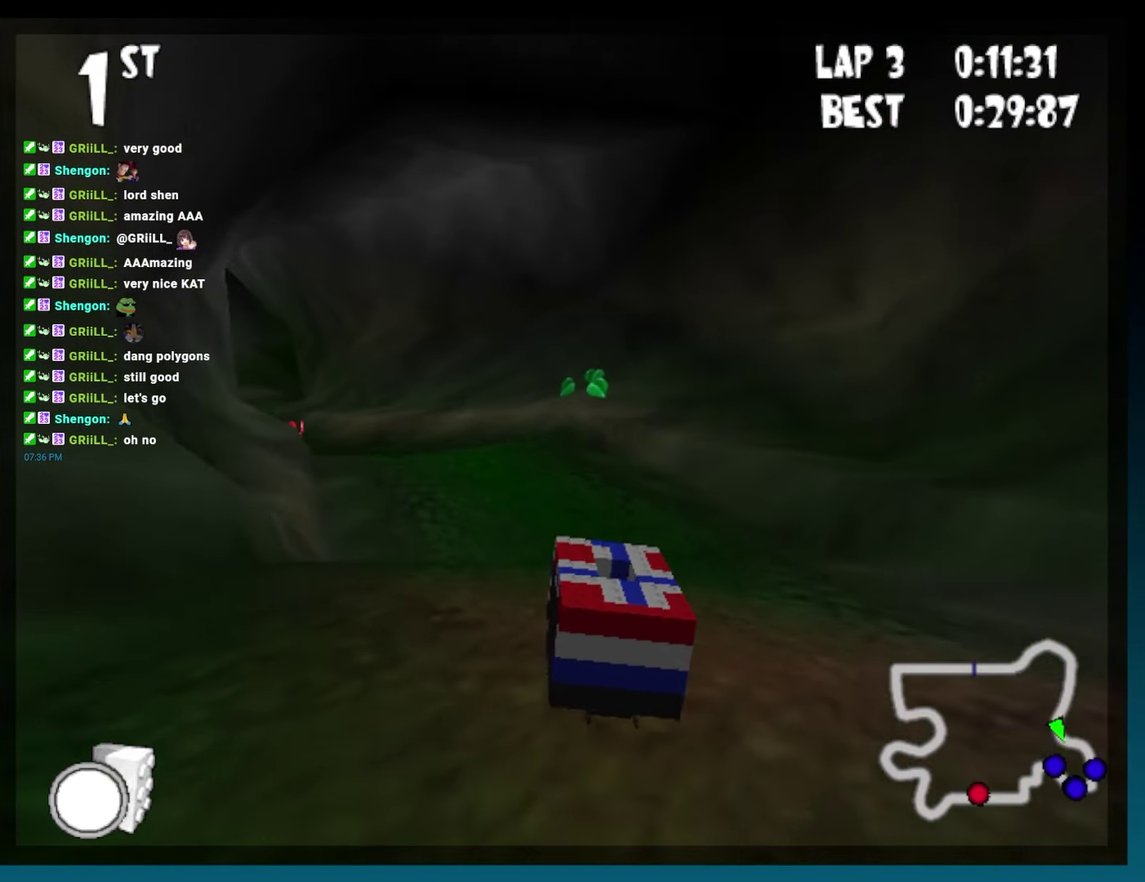
{"buttons": ["B", "DPAD_LEFT"], "events": [[33, "DPAD_LEFT", "down"]]}
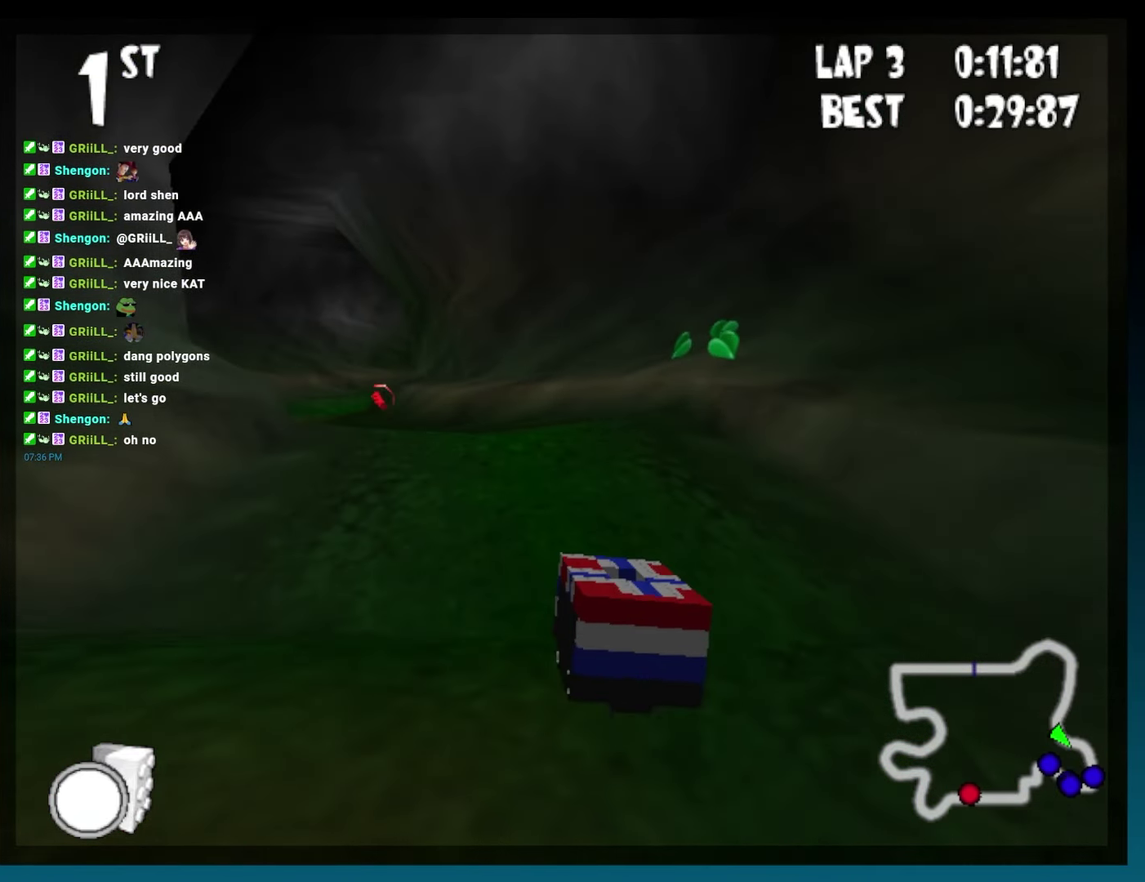
{"buttons": ["B", "DPAD_RIGHT"], "events": [[83, "R2", "down"], [300, "DPAD_LEFT", "up"], [333, "R2", "up"], [433, "DPAD_RIGHT", "down"]]}
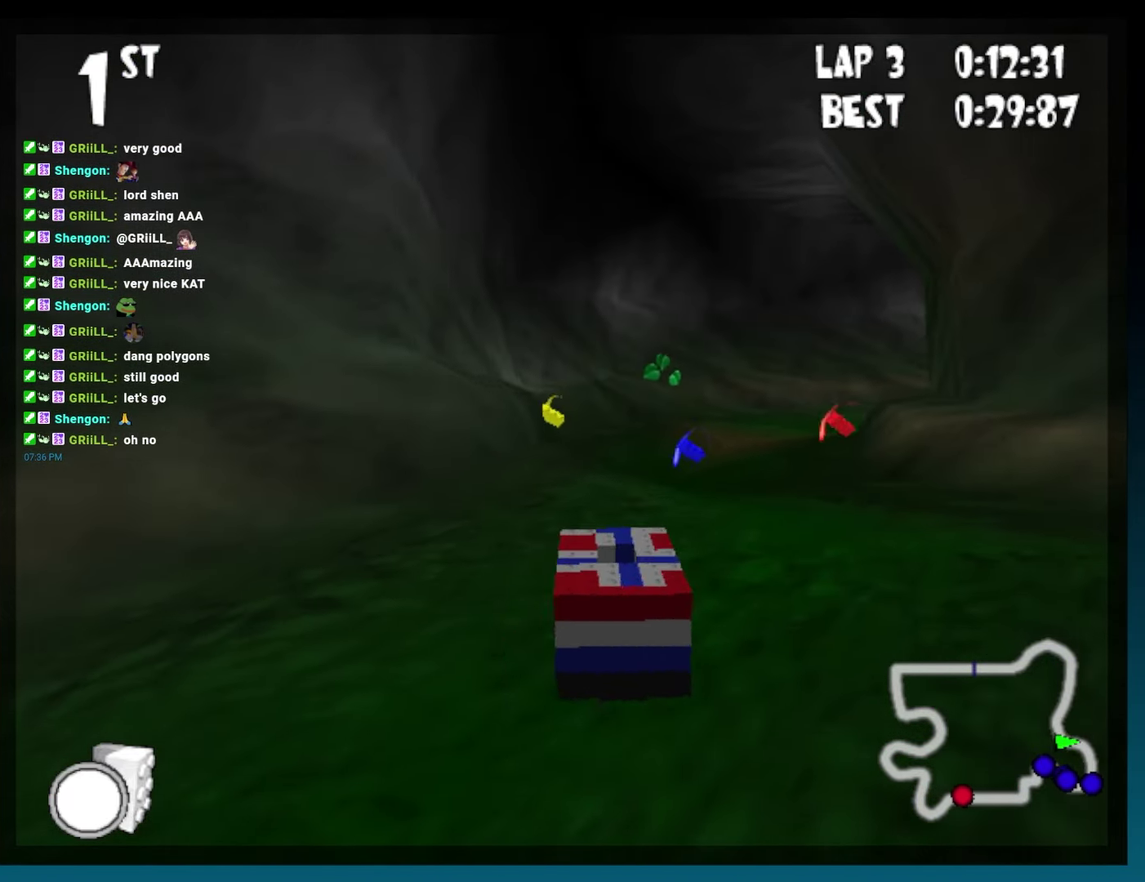
{"buttons": ["B"], "events": [[333, "DPAD_RIGHT", "up"]]}
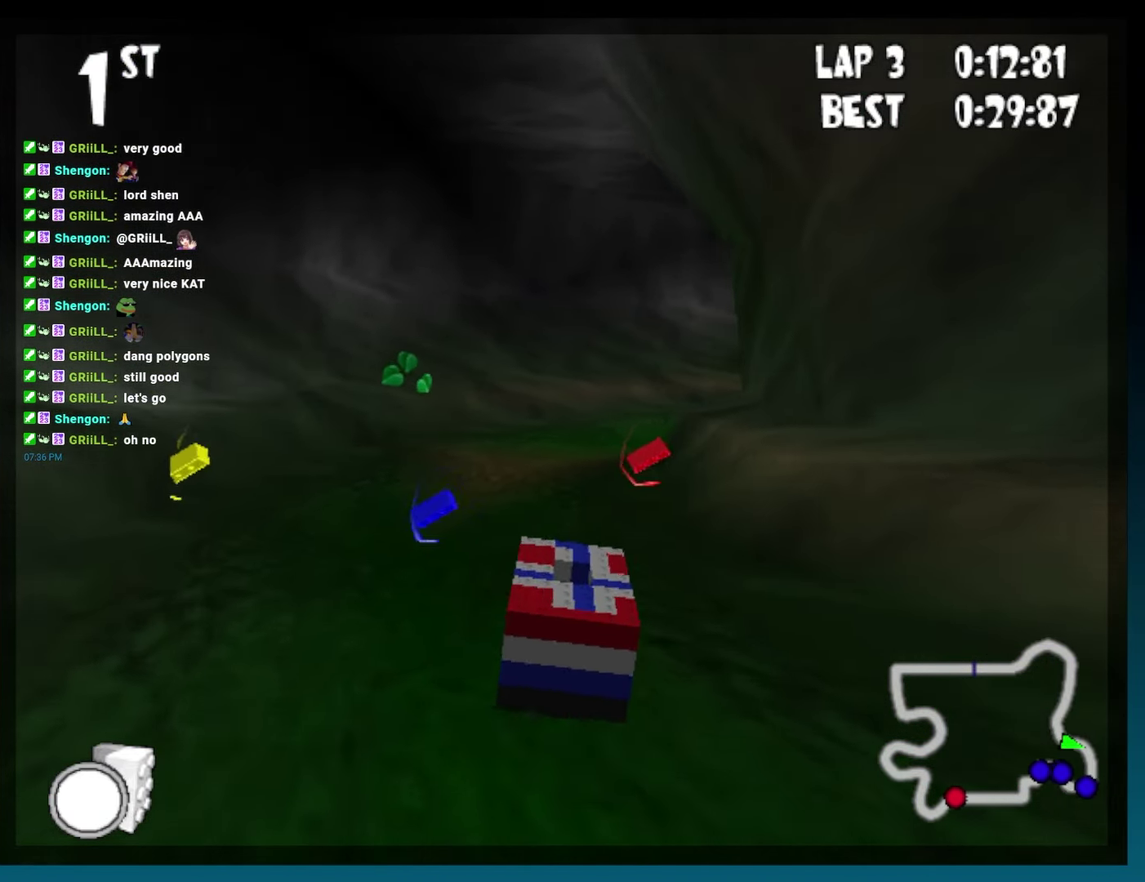
{"buttons": ["B"], "events": [[50, "DPAD_LEFT", "down"], [250, "DPAD_LEFT", "up"]]}
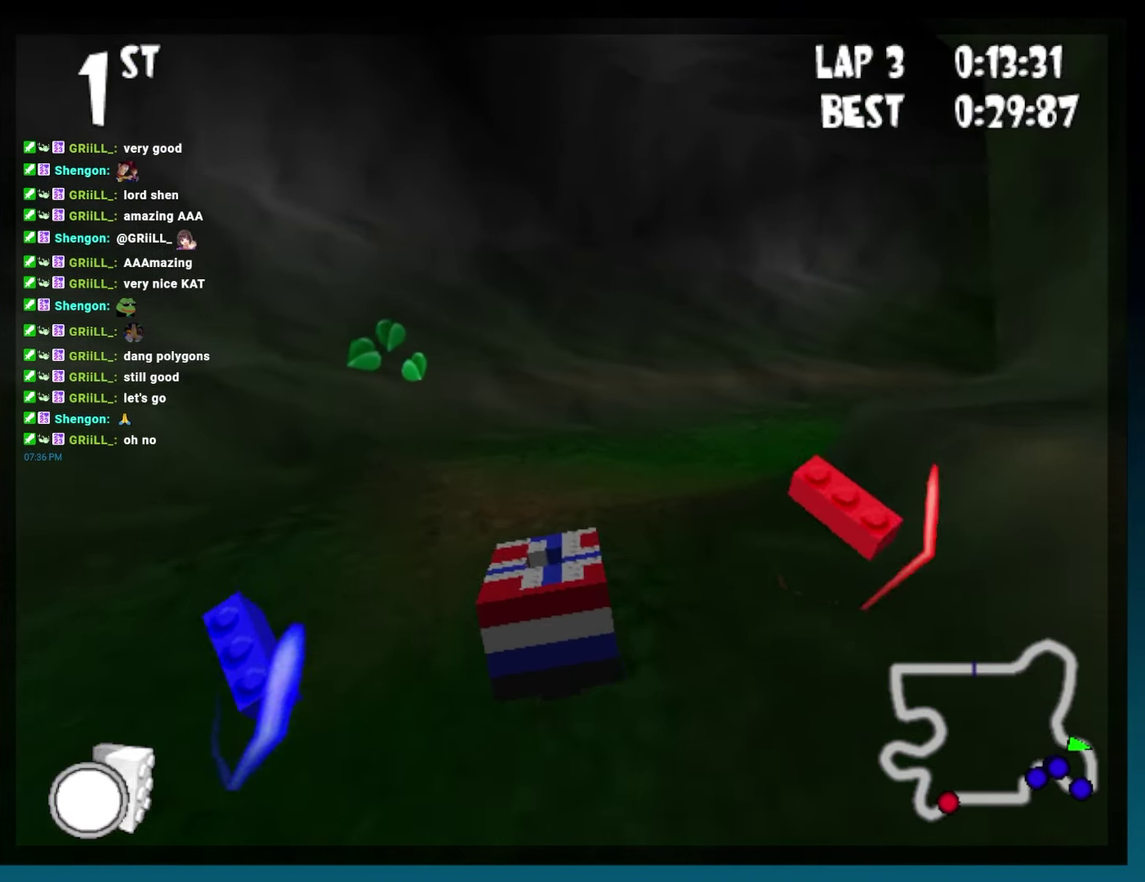
{"buttons": ["B"], "events": [[33, "DPAD_RIGHT", "down"], [133, "R2", "down"], [417, "R2", "up"], [433, "DPAD_RIGHT", "up"]]}
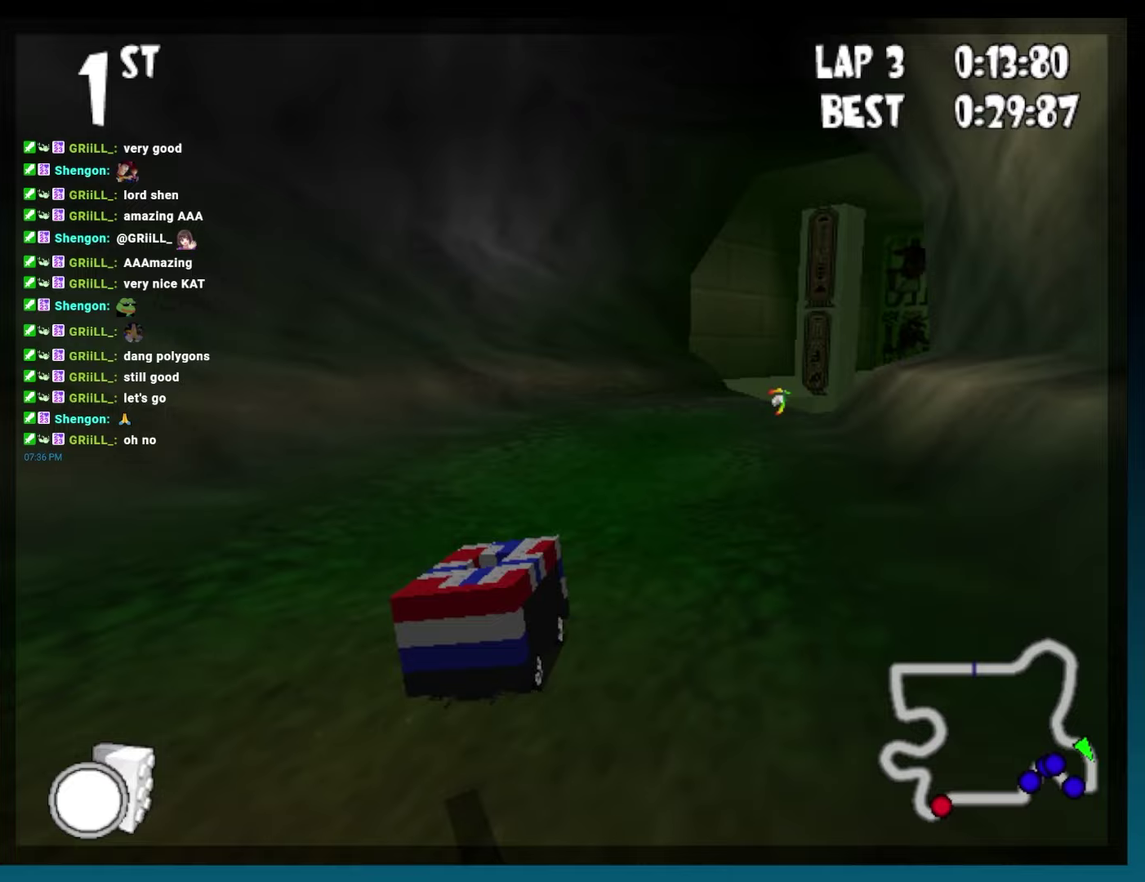
{"buttons": ["B", "DPAD_RIGHT"], "events": [[100, "DPAD_RIGHT", "down"], [400, "DPAD_RIGHT", "up"], [500, "DPAD_RIGHT", "down"]]}
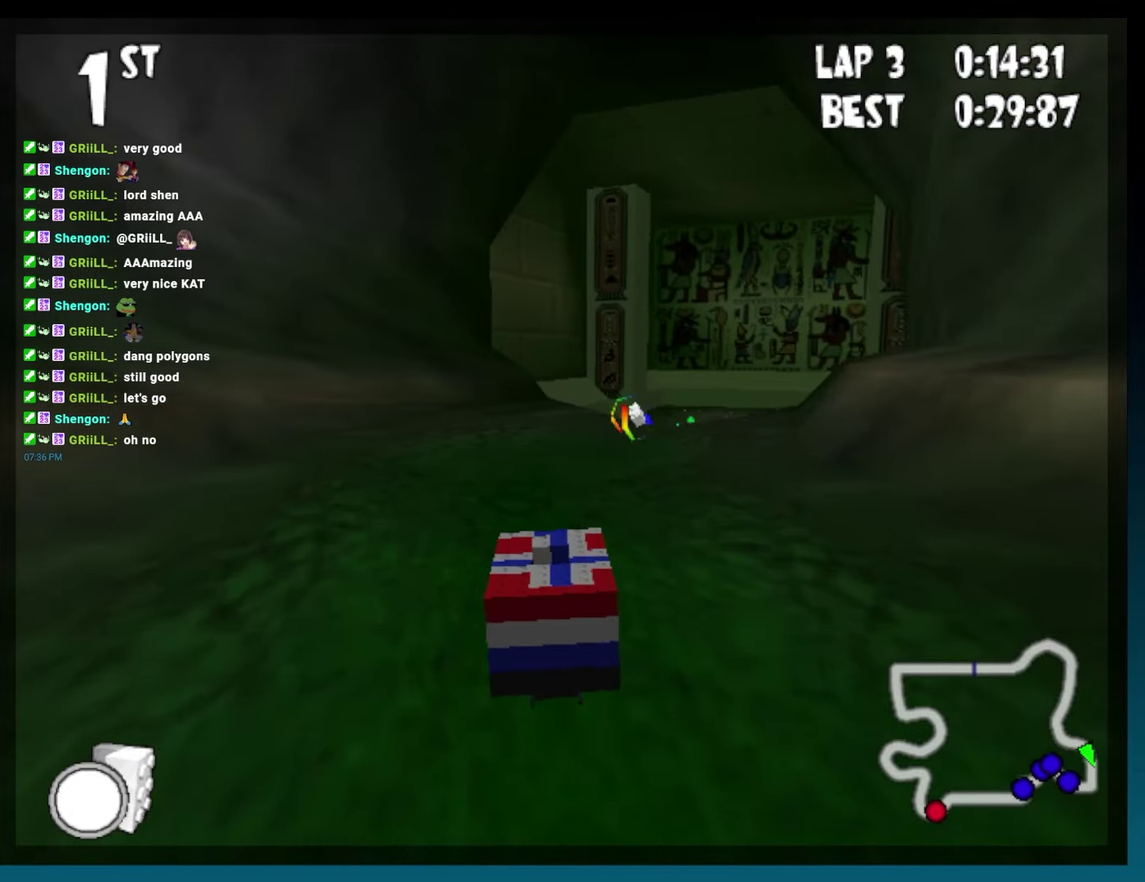
{"buttons": ["B"], "events": [[400, "DPAD_RIGHT", "up"]]}
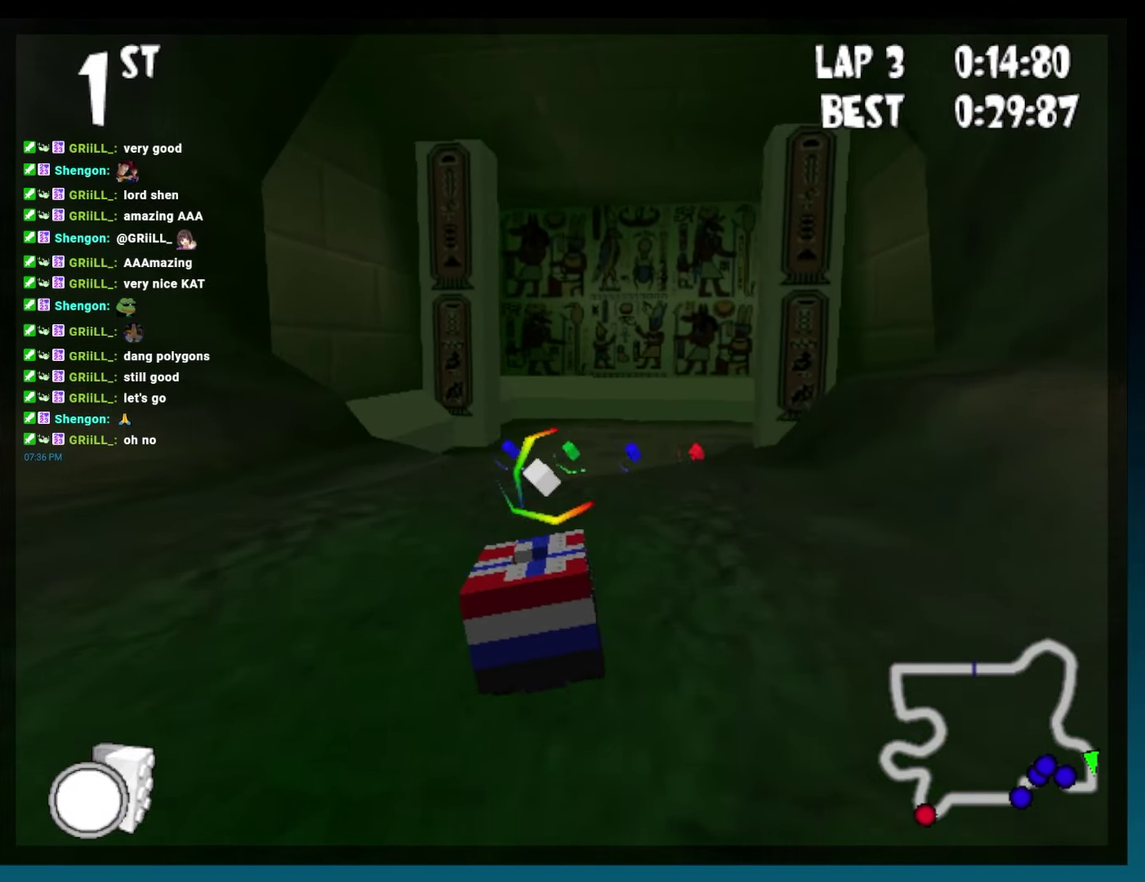
{"buttons": ["B", "DPAD_RIGHT"], "events": [[133, "DPAD_LEFT", "down"], [183, "DPAD_LEFT", "up"], [350, "DPAD_RIGHT", "down"]]}
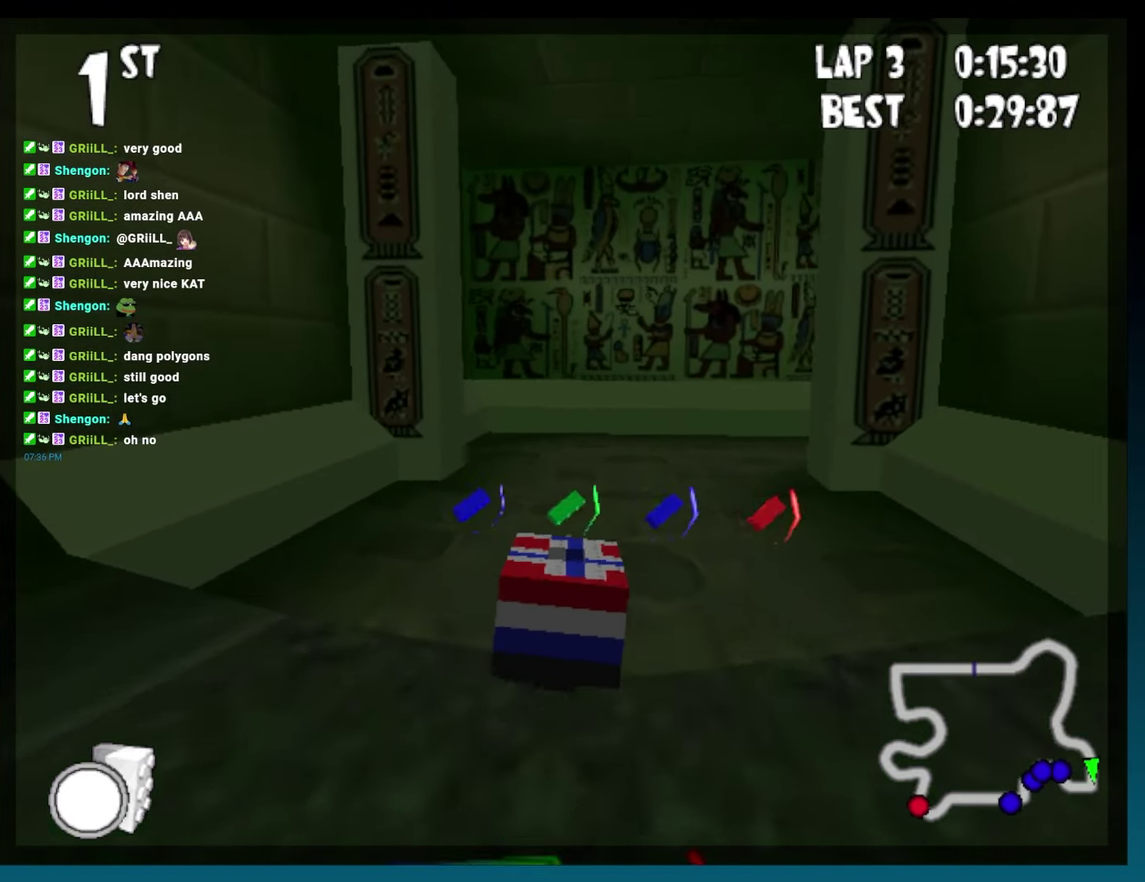
{"buttons": ["B", "DPAD_RIGHT"], "events": [[50, "DPAD_RIGHT", "up"], [200, "DPAD_RIGHT", "down"], [283, "DPAD_RIGHT", "up"], [450, "DPAD_RIGHT", "down"]]}